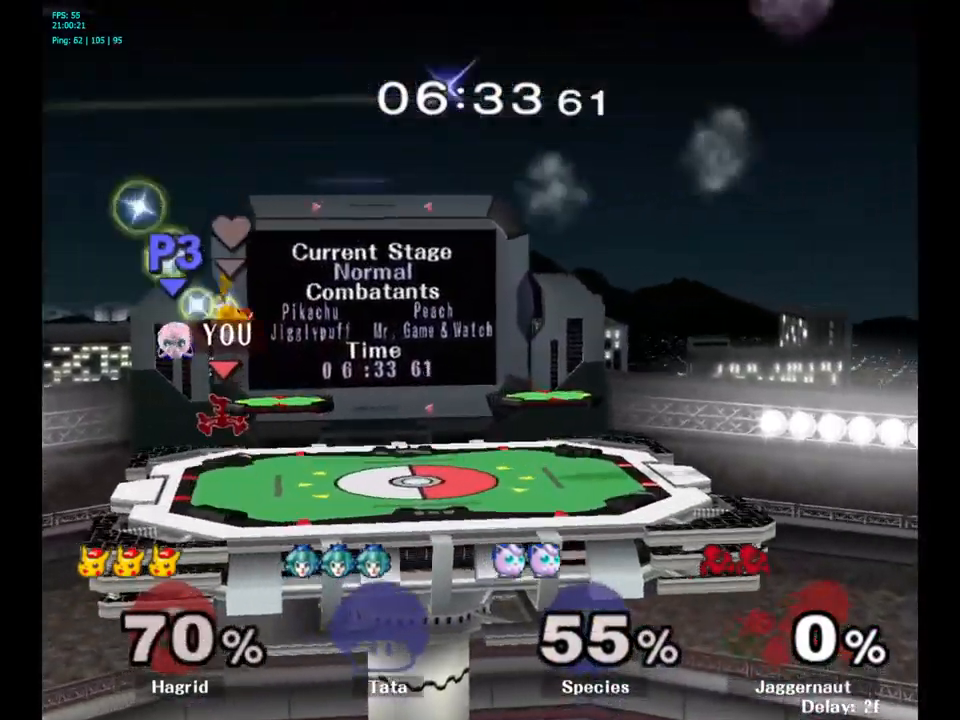
Gameplay with a controller (Nintendo layout); each line is a JSON object with the inputs held at the frame after it. "events" lists button and stick changes between this image and that frame as [ms after this image, input, new state], when the widget could be followed in between. Not read: L3 R3.
{"buttons": [], "left_stick": "left", "right_stick": "center", "events": [[17, "Y", "up"], [67, "A", "up"], [184, "left_stick", "left"]]}
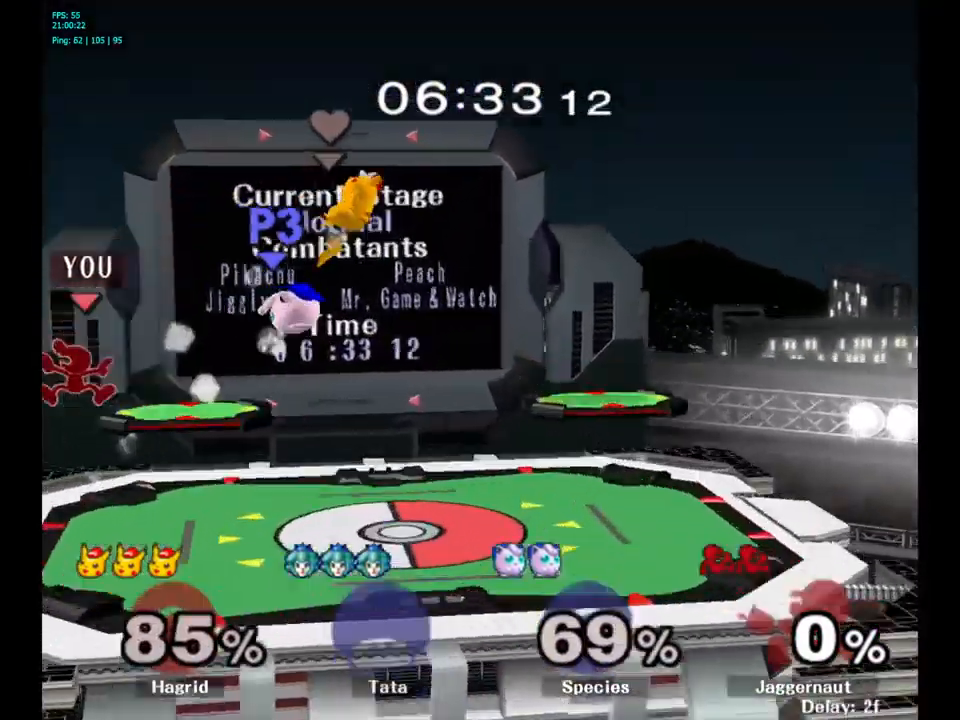
{"buttons": [], "left_stick": "center", "right_stick": "center", "events": [[34, "left_stick", "center"], [84, "left_stick", "right"], [334, "left_stick", "center"]]}
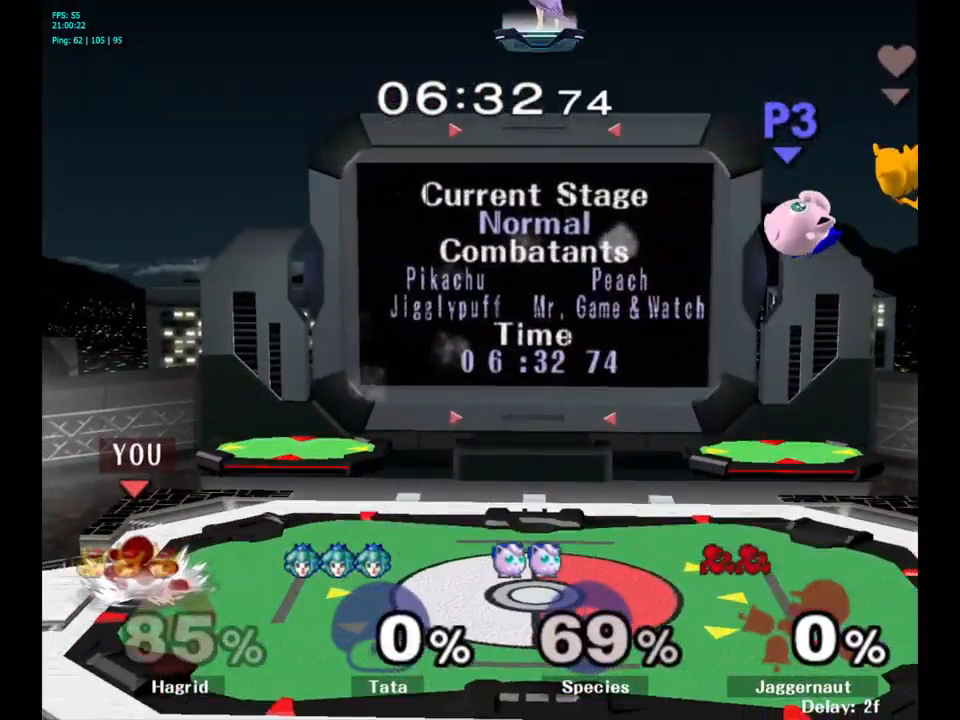
{"buttons": ["Y"], "left_stick": "center", "right_stick": "center", "events": [[84, "left_stick", "right"], [250, "Y", "down"], [317, "left_stick", "center"]]}
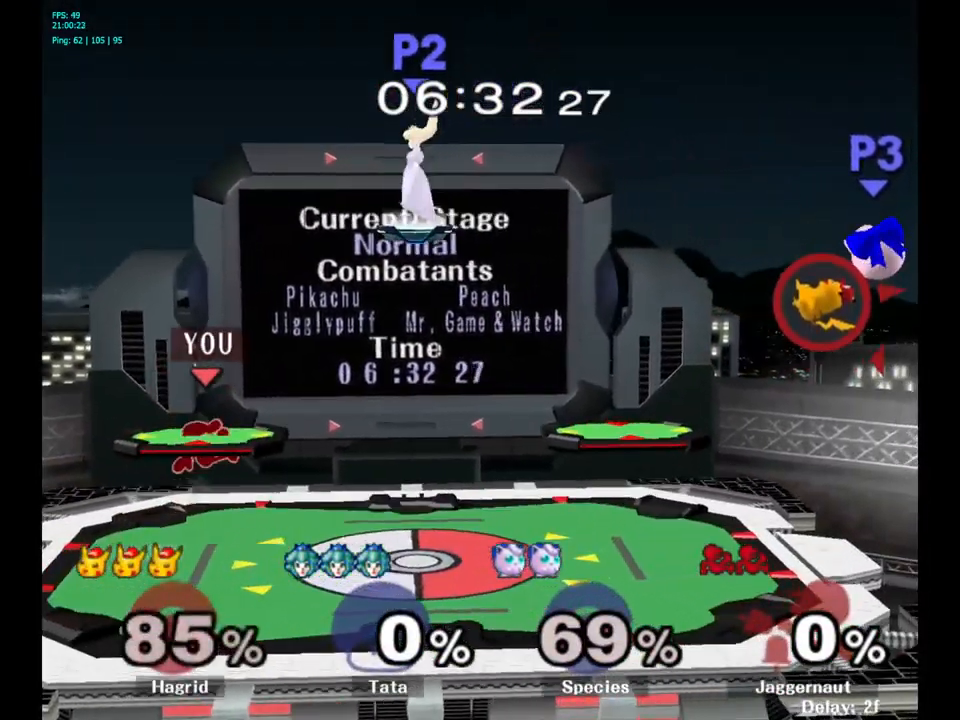
{"buttons": [], "left_stick": "right", "right_stick": "center", "events": [[67, "left_stick", "down"], [150, "R1", "down"], [184, "Y", "up"], [217, "left_stick", "center"], [234, "R1", "up"], [350, "left_stick", "right"]]}
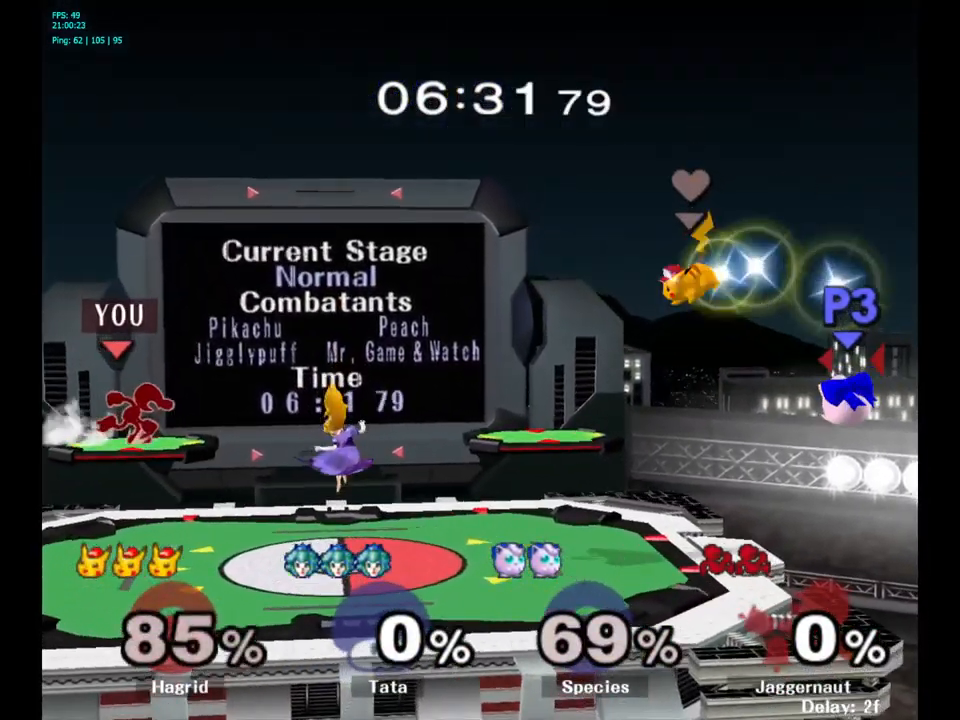
{"buttons": [], "left_stick": "right", "right_stick": "center", "events": [[134, "Y", "down"], [467, "Y", "up"]]}
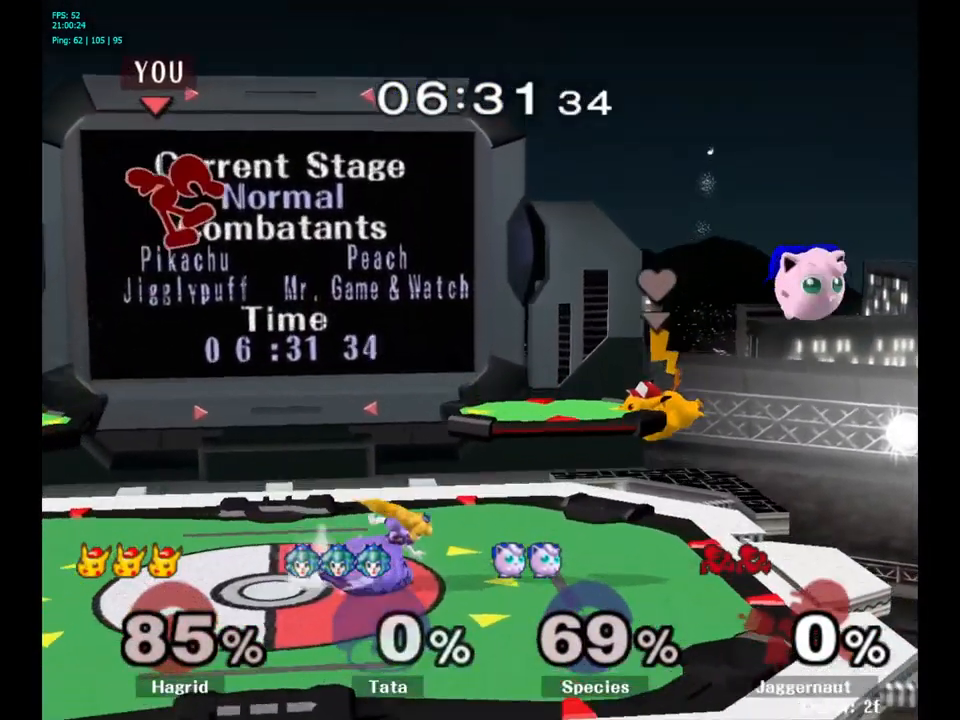
{"buttons": [], "left_stick": "center", "right_stick": "center", "events": [[67, "left_stick", "center"], [267, "left_stick", "left"], [467, "left_stick", "center"]]}
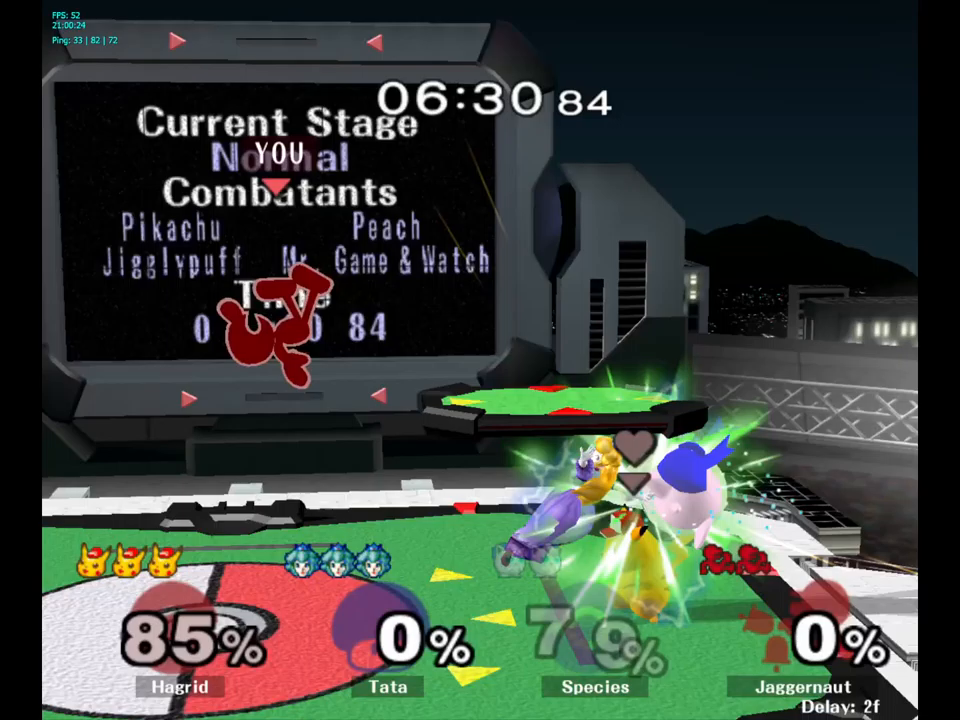
{"buttons": [], "left_stick": "center", "right_stick": "center", "events": [[17, "left_stick", "left"], [33, "left_stick", "center"], [83, "Y", "down"], [117, "Y", "up"], [133, "Y", "down"], [317, "Y", "up"], [333, "Y", "down"], [350, "Y", "up"]]}
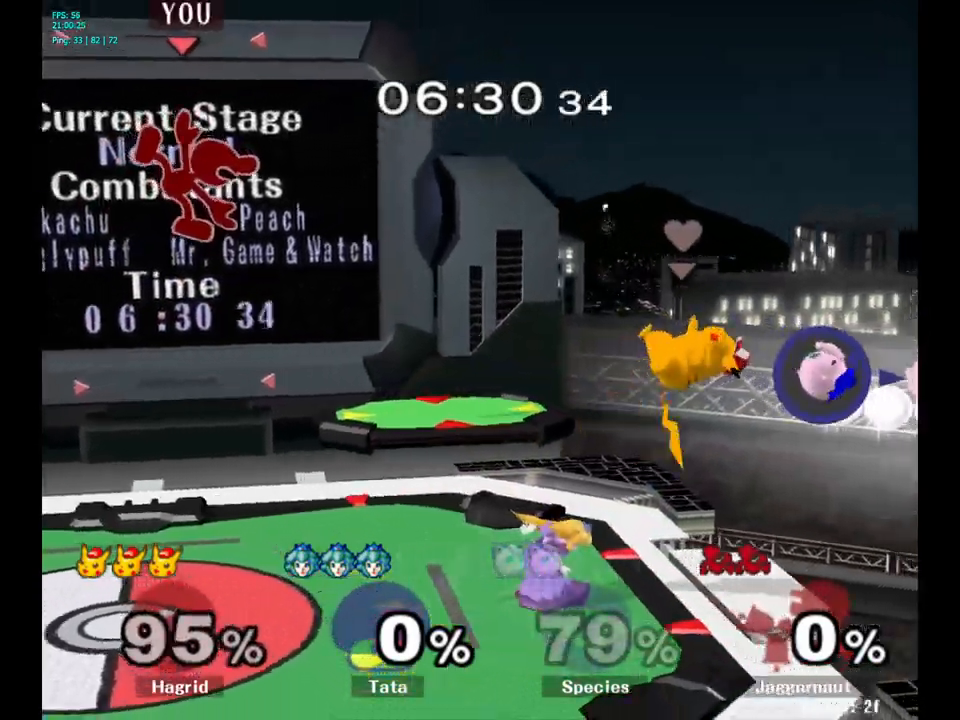
{"buttons": [], "left_stick": "center", "right_stick": "center", "events": [[50, "left_stick", "down"], [400, "left_stick", "center"]]}
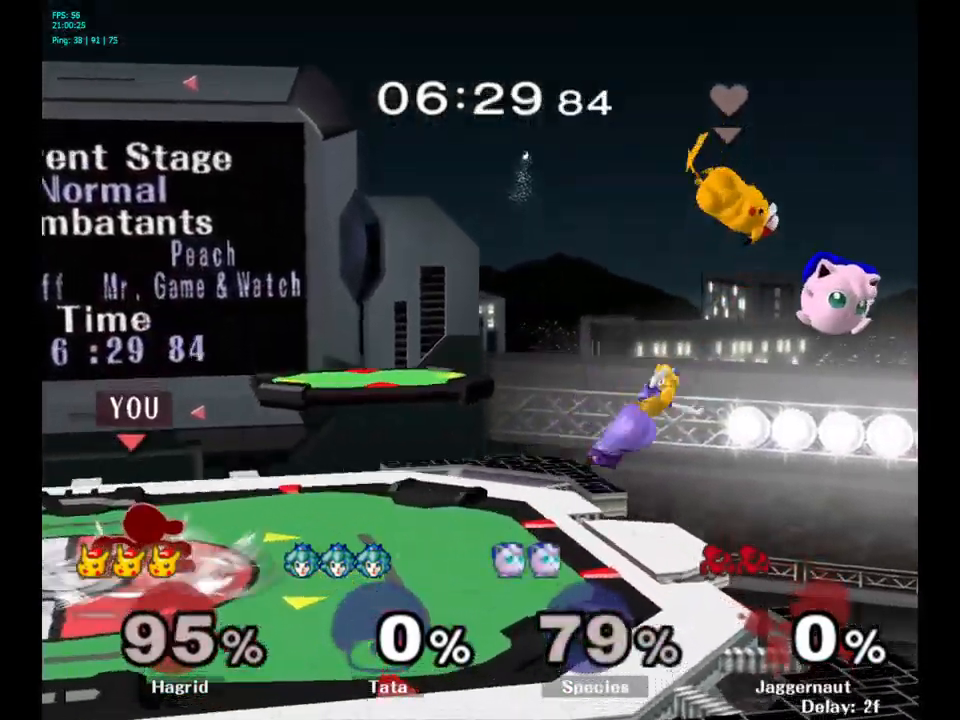
{"buttons": [], "left_stick": "down", "right_stick": "center", "events": [[150, "left_stick", "right"], [500, "left_stick", "down"]]}
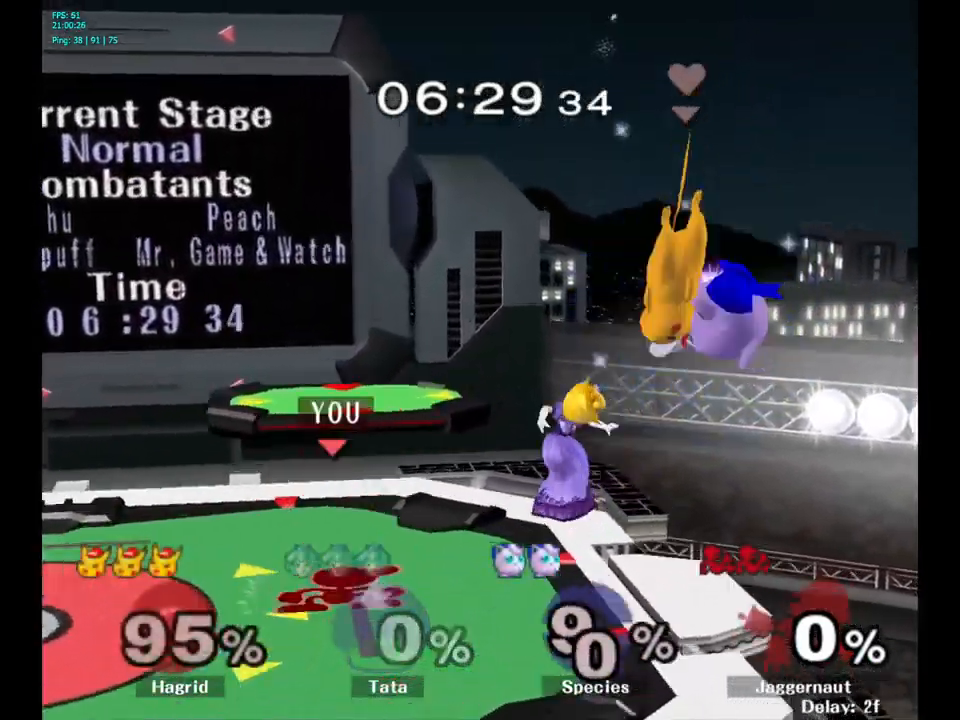
{"buttons": [], "left_stick": "center", "right_stick": "center", "events": [[133, "A", "down"], [300, "A", "up"], [367, "left_stick", "center"]]}
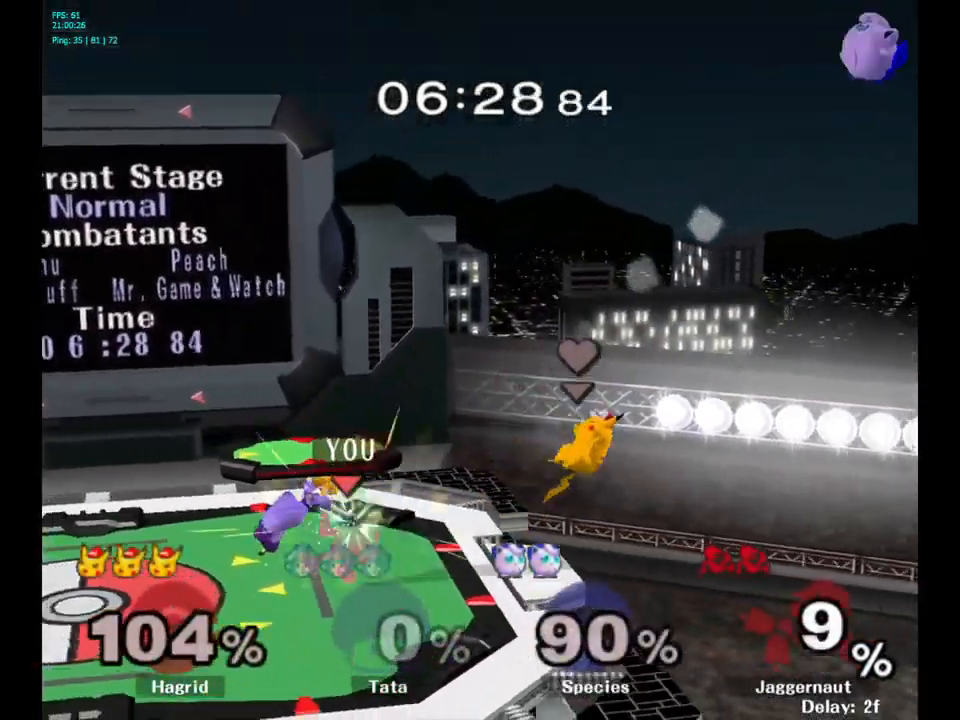
{"buttons": [], "left_stick": "center", "right_stick": "center", "events": []}
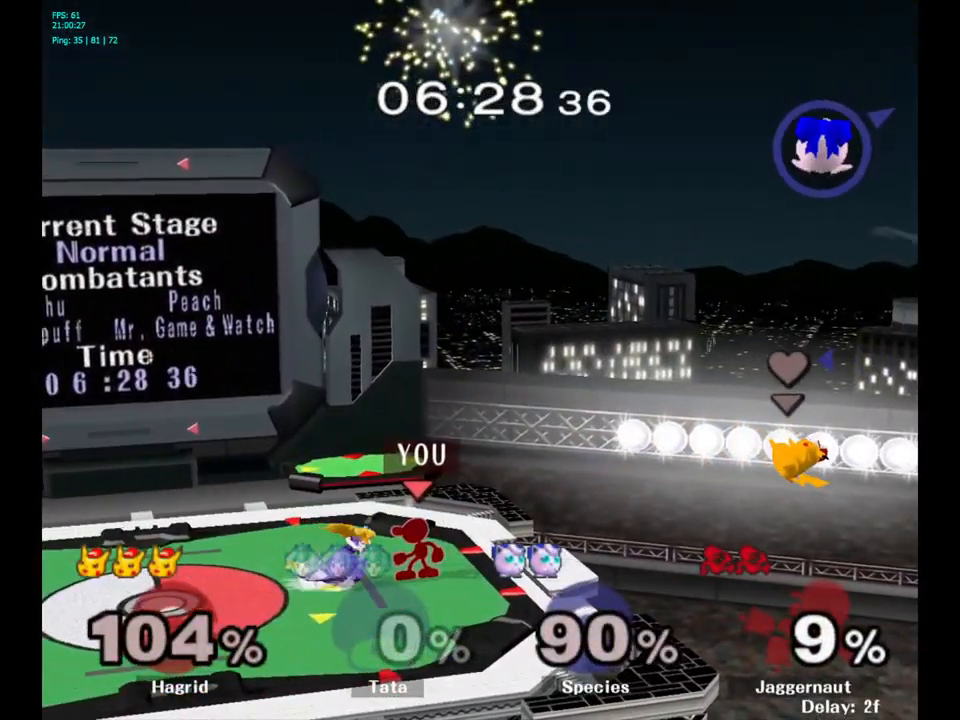
{"buttons": [], "left_stick": "center", "right_stick": "center", "events": [[33, "left_stick", "left"], [83, "A", "down"], [200, "A", "up"], [367, "left_stick", "center"]]}
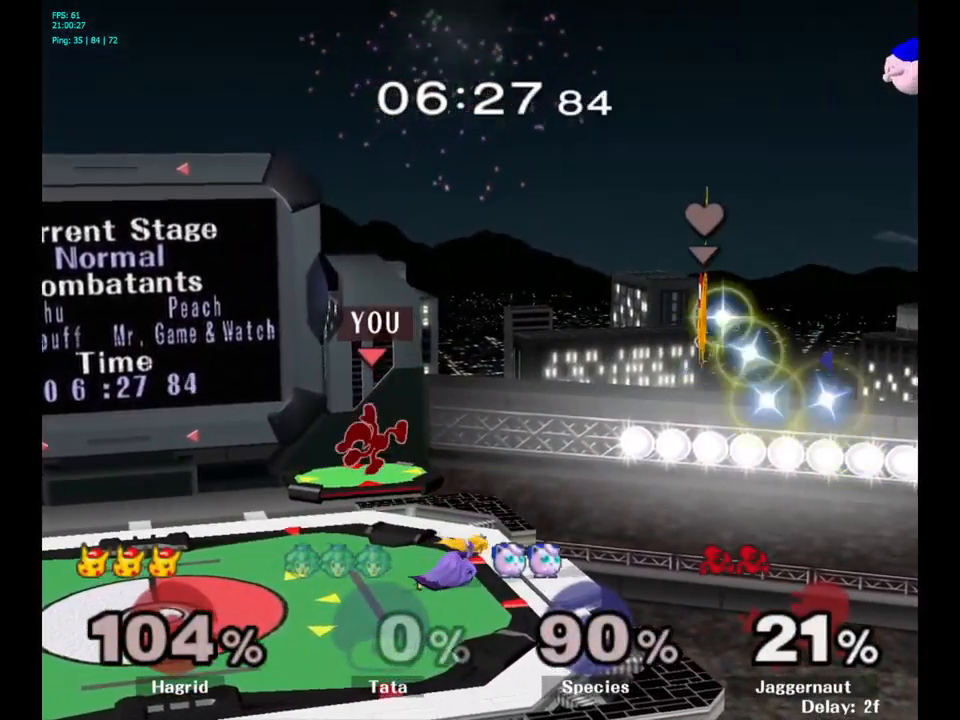
{"buttons": ["R1"], "left_stick": "center", "right_stick": "center", "events": [[50, "left_stick", "left"], [117, "R1", "down"], [400, "left_stick", "center"]]}
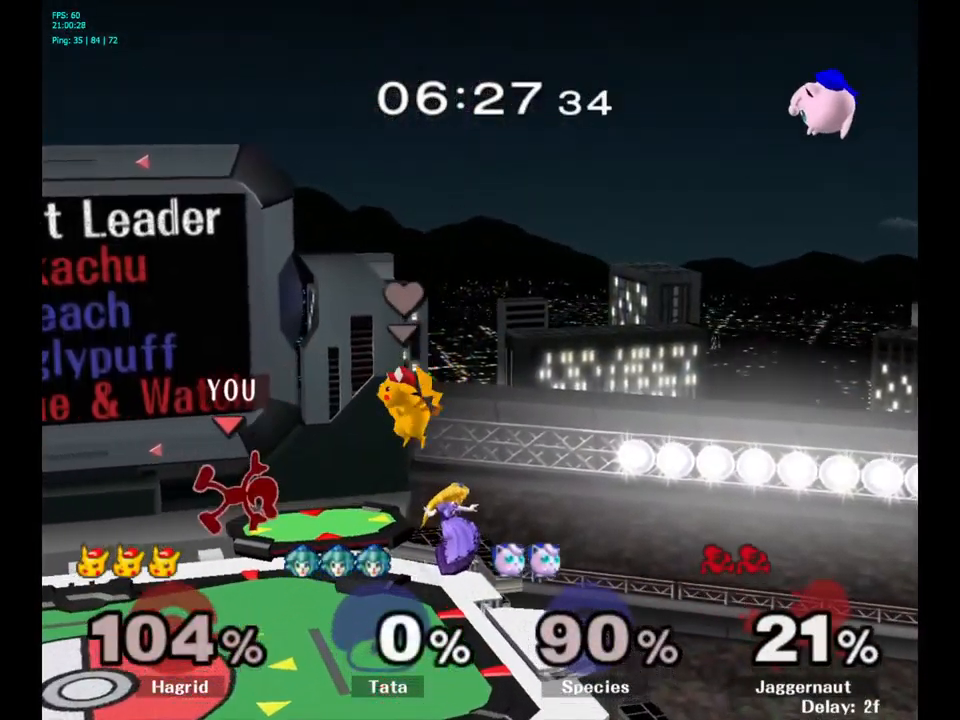
{"buttons": [], "left_stick": "center", "right_stick": "center", "events": [[300, "R1", "up"]]}
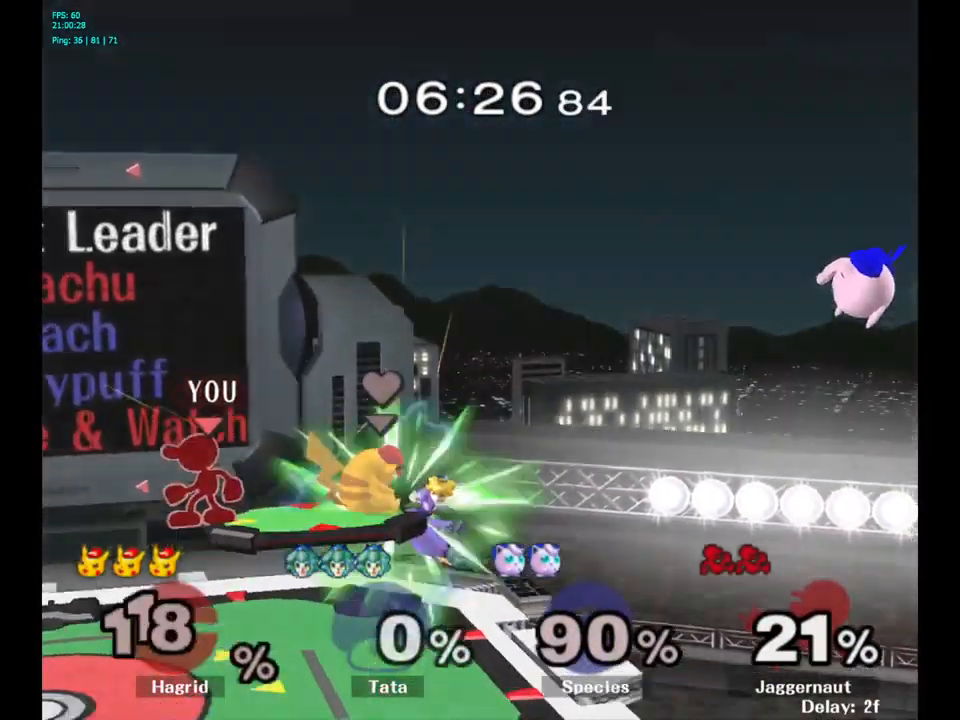
{"buttons": [], "left_stick": "down-left", "right_stick": "center", "events": [[17, "Y", "down"], [67, "left_stick", "left"], [250, "Y", "up"], [367, "left_stick", "center"], [483, "left_stick", "down-left"]]}
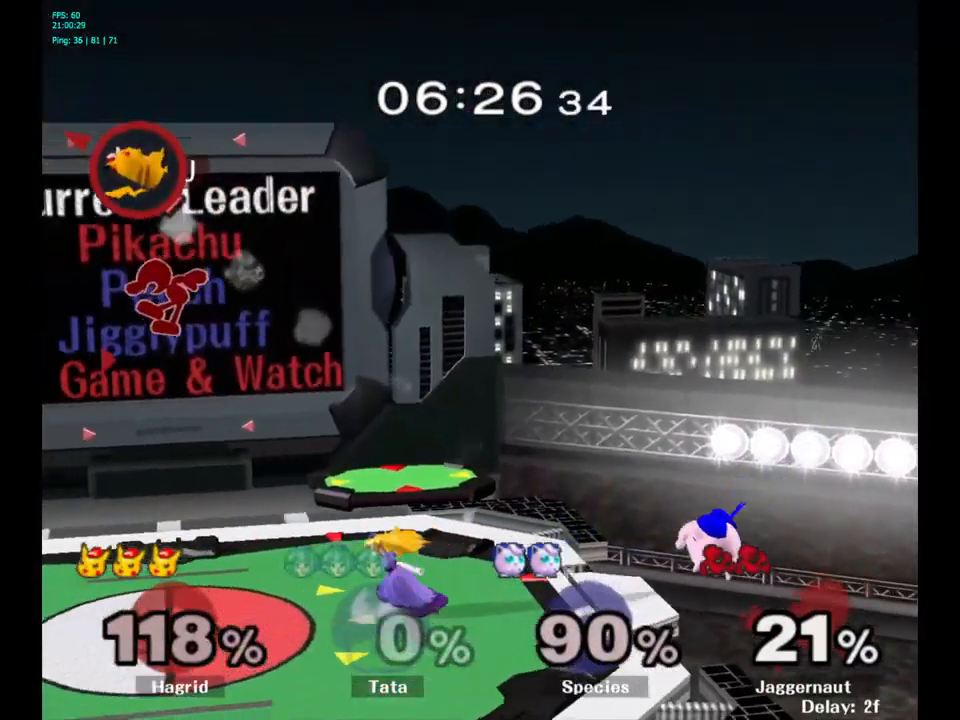
{"buttons": [], "left_stick": "left", "right_stick": "center", "events": [[233, "left_stick", "left"], [400, "left_stick", "center"], [500, "left_stick", "left"]]}
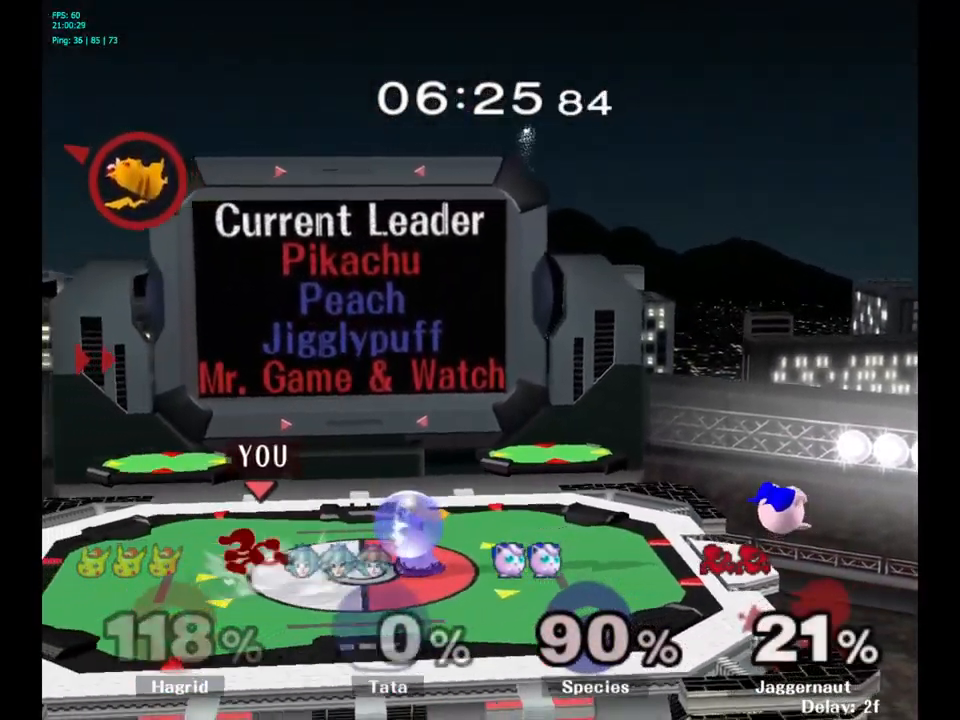
{"buttons": ["Y"], "left_stick": "center", "right_stick": "center", "events": [[299, "left_stick", "center"], [433, "Y", "down"]]}
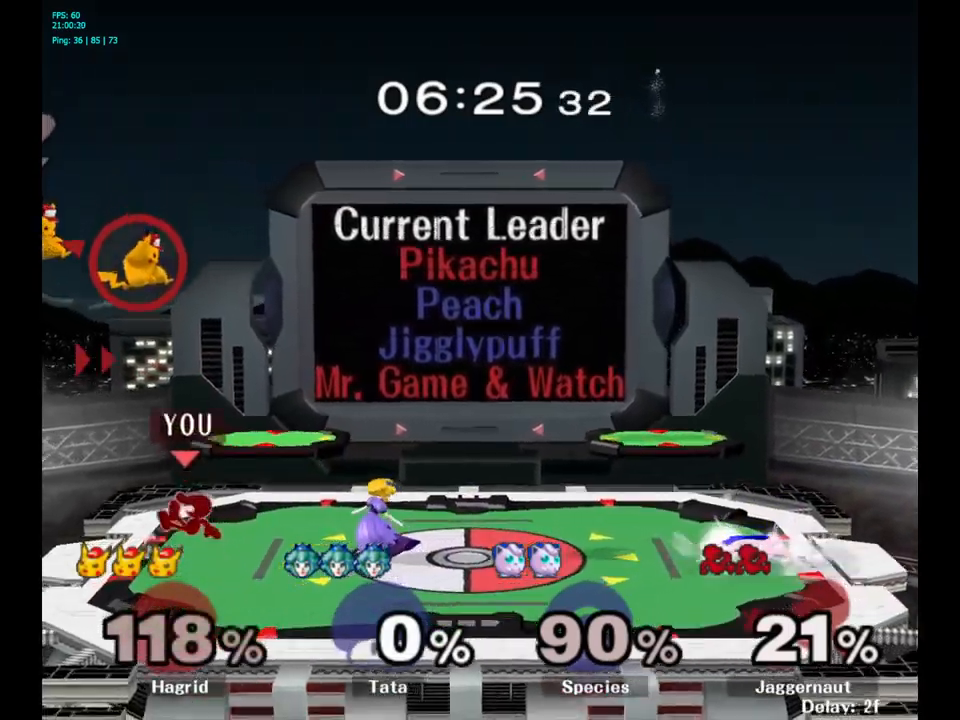
{"buttons": ["Y"], "left_stick": "right", "right_stick": "center", "events": [[133, "left_stick", "right"], [300, "Y", "up"], [400, "Y", "down"]]}
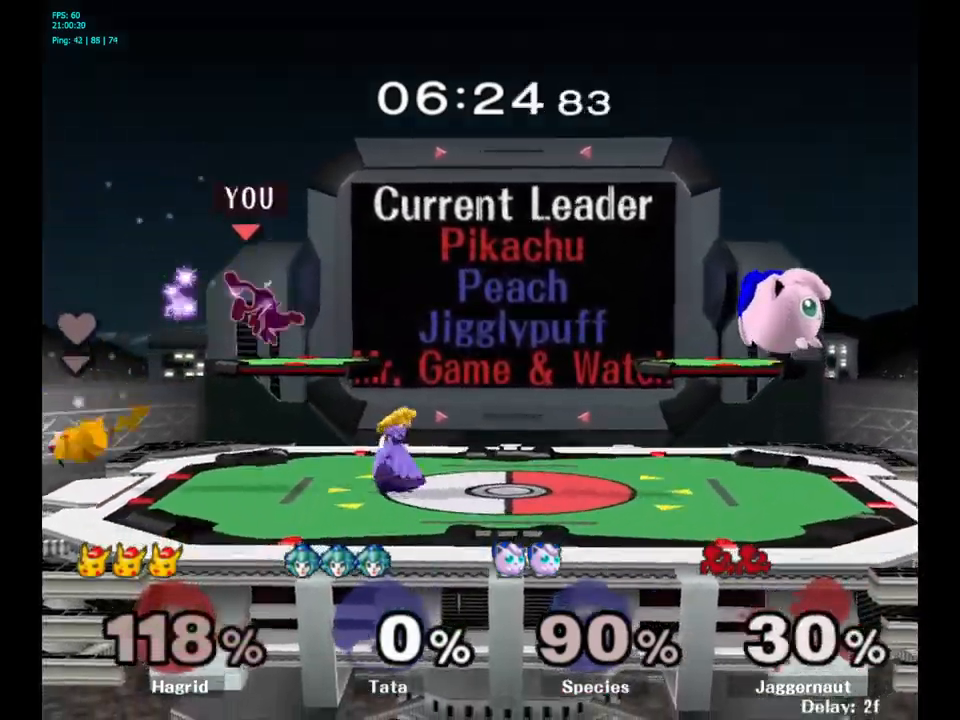
{"buttons": ["Y"], "left_stick": "center", "right_stick": "center", "events": [[133, "Y", "up"], [250, "left_stick", "center"], [350, "Y", "down"]]}
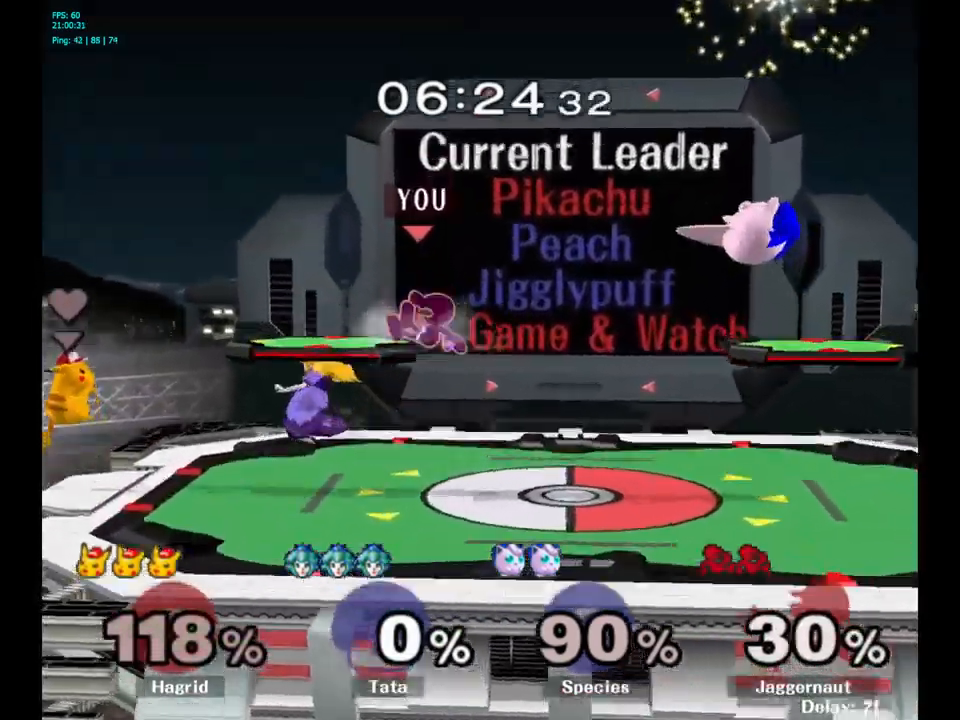
{"buttons": [], "left_stick": "right", "right_stick": "center", "events": [[33, "left_stick", "right"], [117, "Y", "up"], [400, "left_stick", "center"], [500, "left_stick", "right"]]}
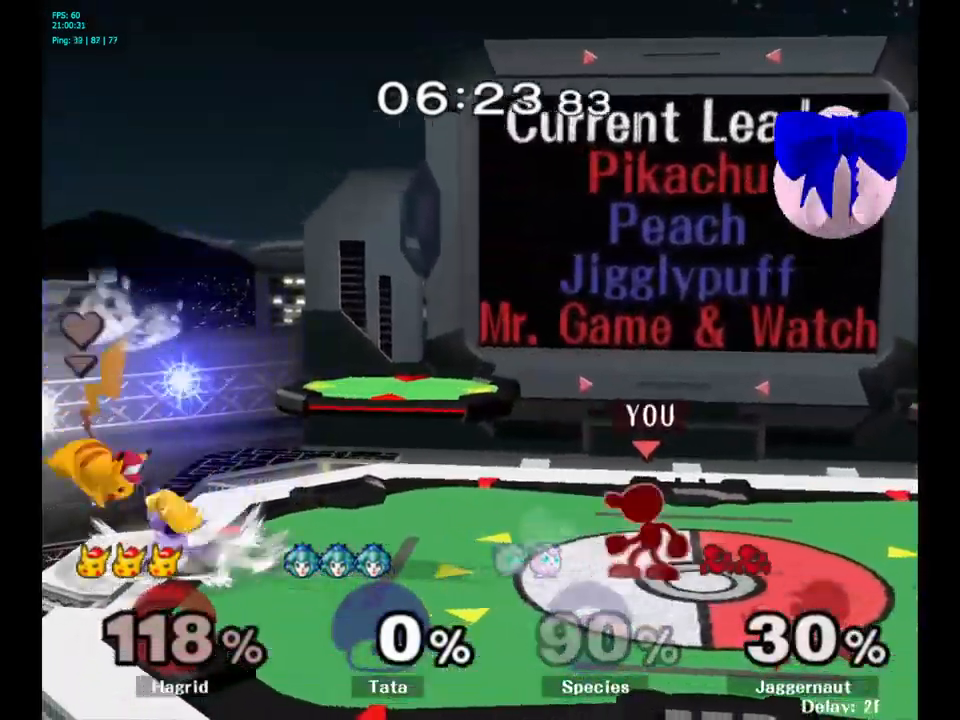
{"buttons": [], "left_stick": "right", "right_stick": "center", "events": []}
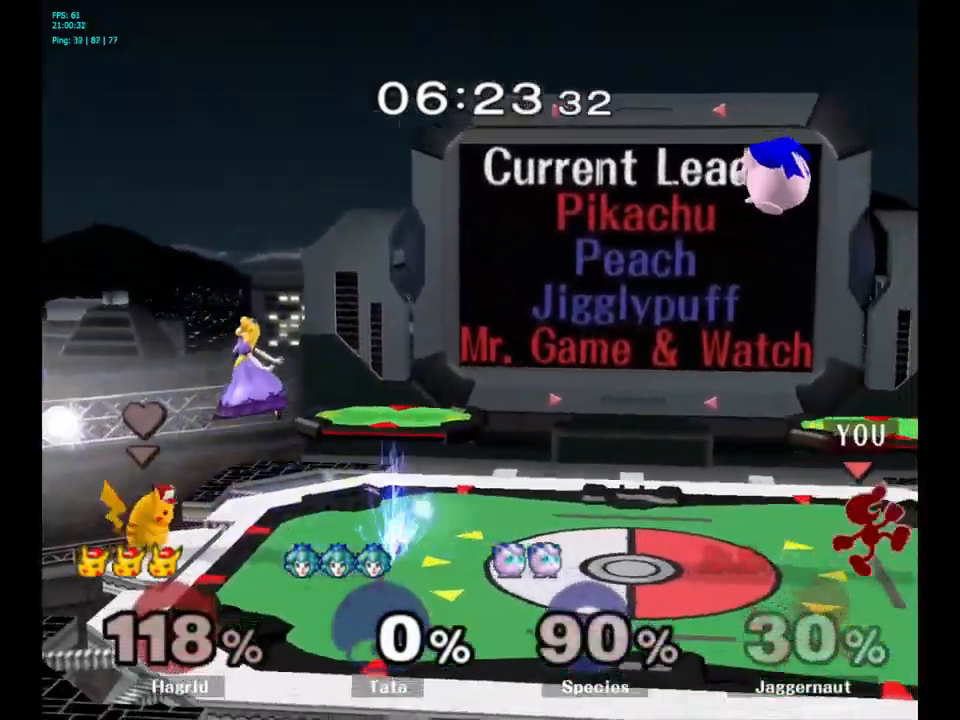
{"buttons": [], "left_stick": "center", "right_stick": "center", "events": [[67, "Y", "down"], [83, "left_stick", "left"], [133, "Y", "up"], [217, "left_stick", "center"], [233, "A", "down"], [317, "A", "up"], [333, "left_stick", "up-right"], [450, "left_stick", "center"]]}
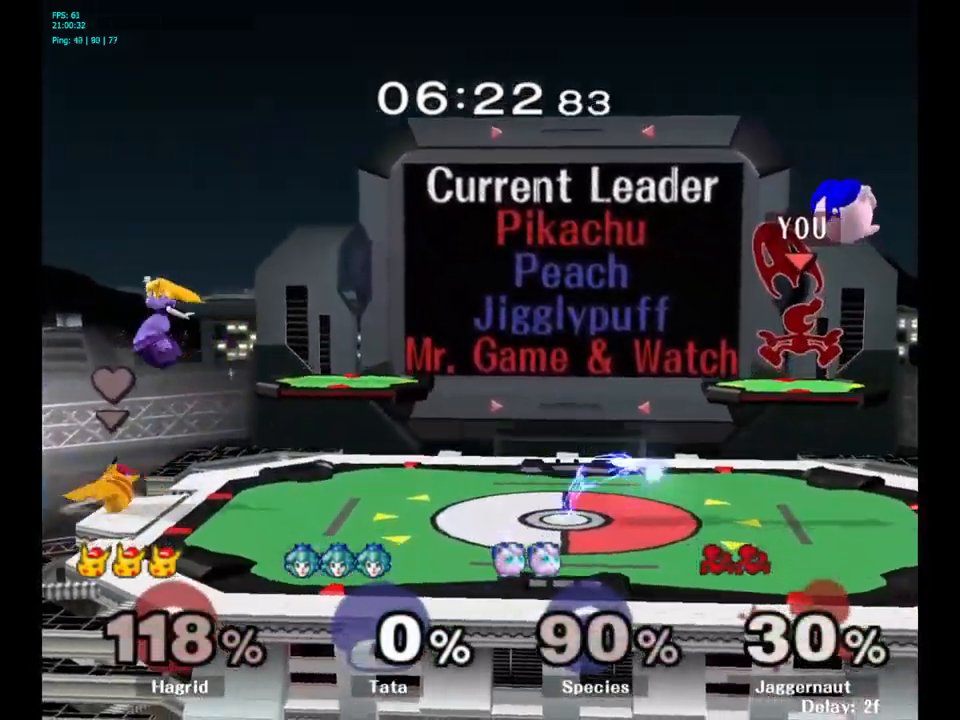
{"buttons": [], "left_stick": "center", "right_stick": "center", "events": [[17, "left_stick", "up-left"], [300, "left_stick", "left"], [500, "left_stick", "center"]]}
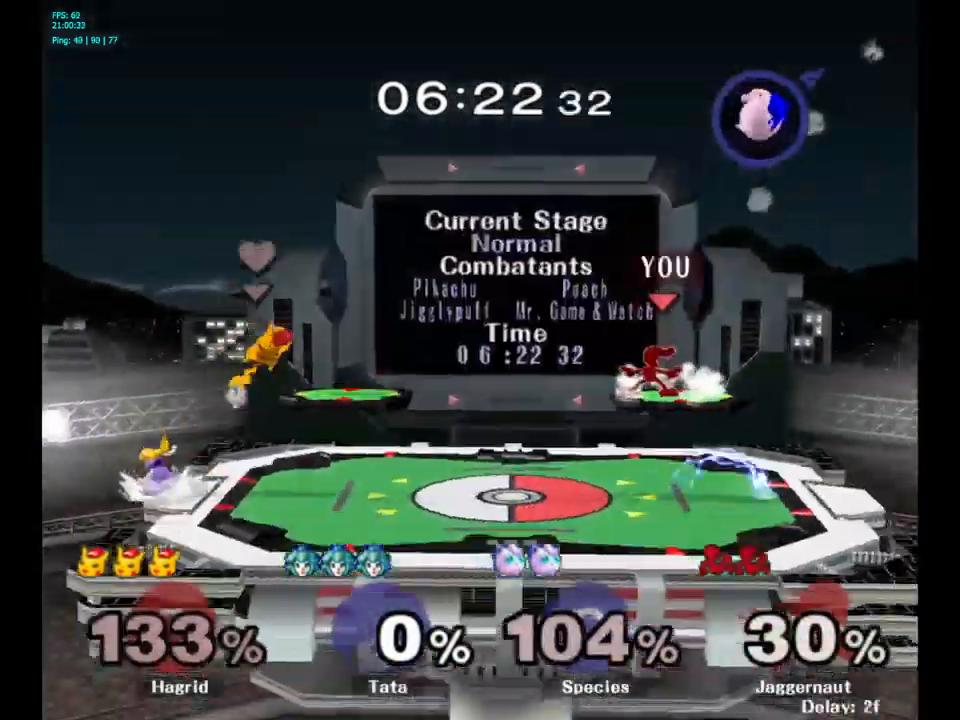
{"buttons": [], "left_stick": "down-left", "right_stick": "center", "events": [[117, "left_stick", "left"], [383, "left_stick", "down-left"]]}
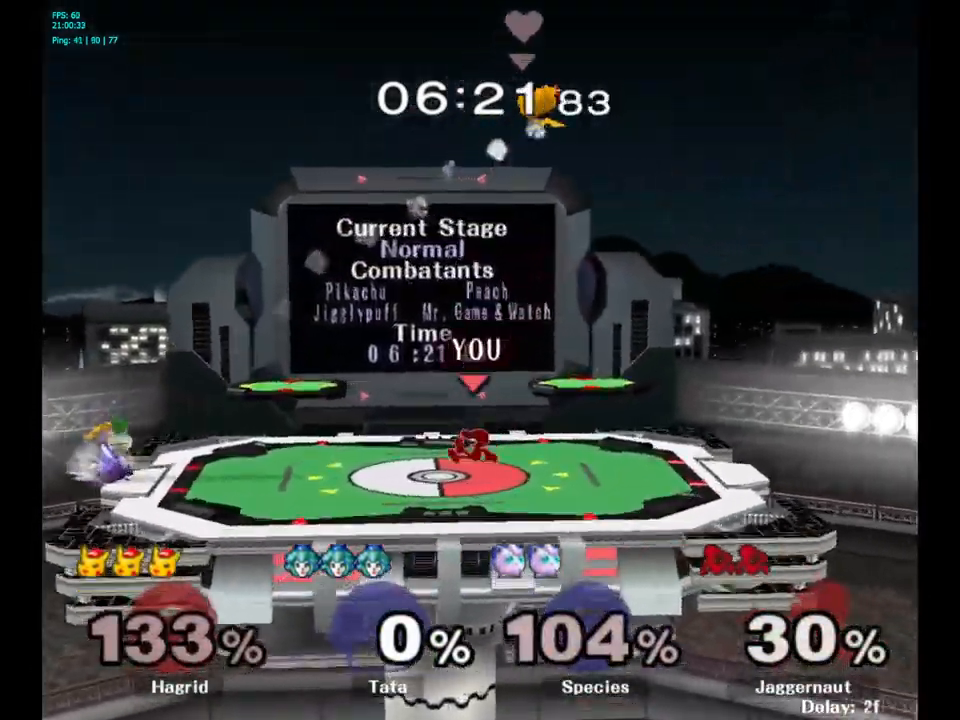
{"buttons": ["A"], "left_stick": "left", "right_stick": "center", "events": [[67, "left_stick", "center"], [167, "left_stick", "left"], [217, "Y", "down"], [267, "Y", "up"], [433, "A", "down"]]}
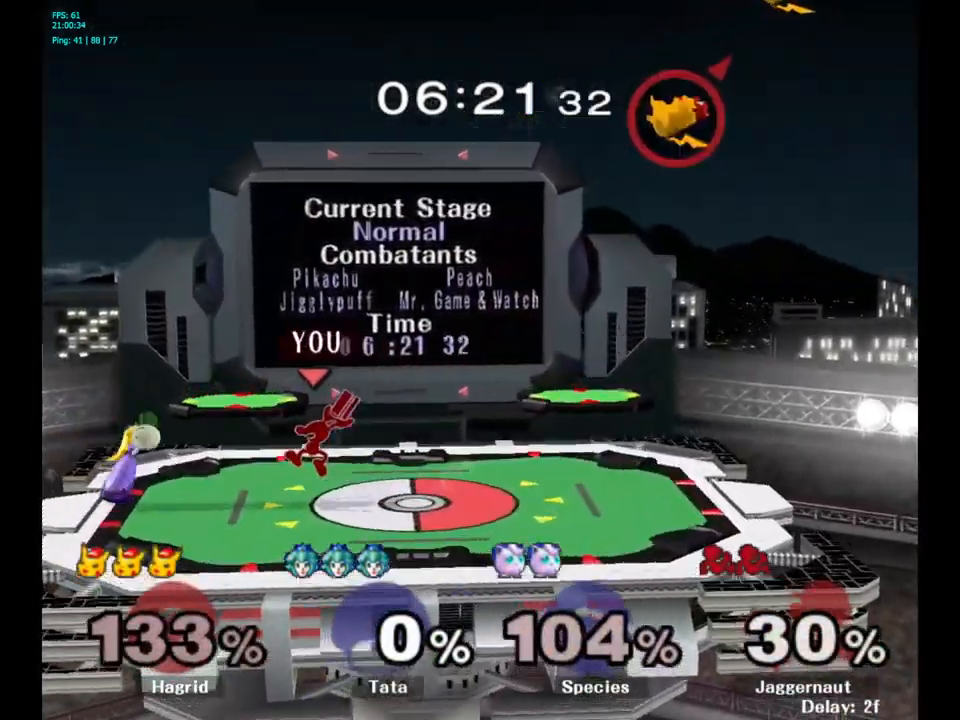
{"buttons": [], "left_stick": "center", "right_stick": "center", "events": [[83, "A", "up"], [283, "left_stick", "down-left"], [317, "R1", "down"], [400, "left_stick", "down"], [467, "R1", "up"], [500, "left_stick", "center"]]}
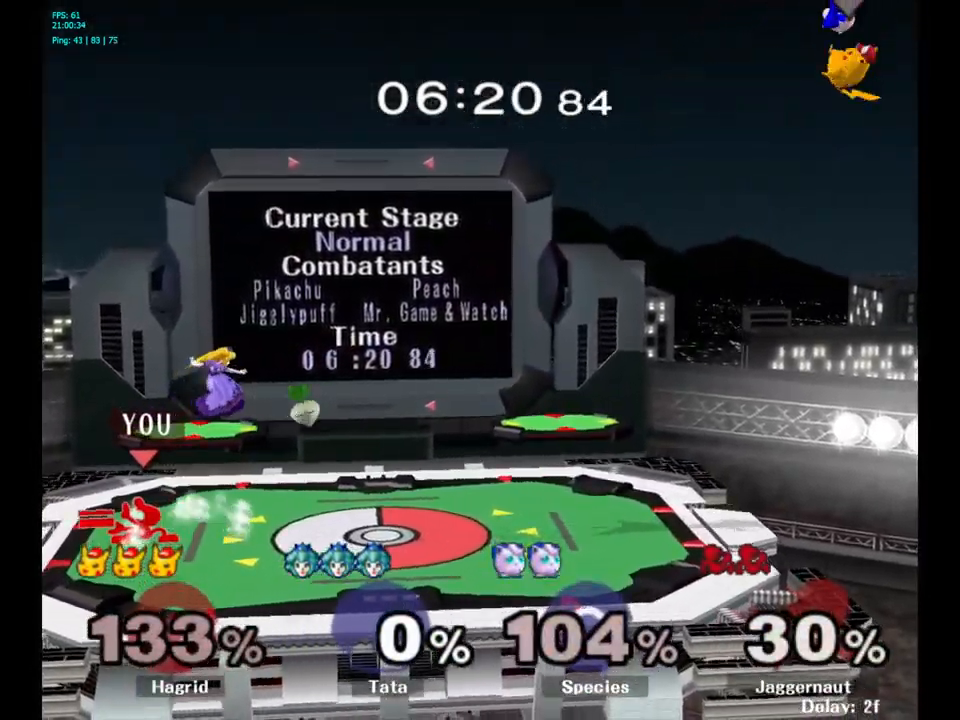
{"buttons": [], "left_stick": "right", "right_stick": "center", "events": [[184, "left_stick", "left"], [334, "left_stick", "right"]]}
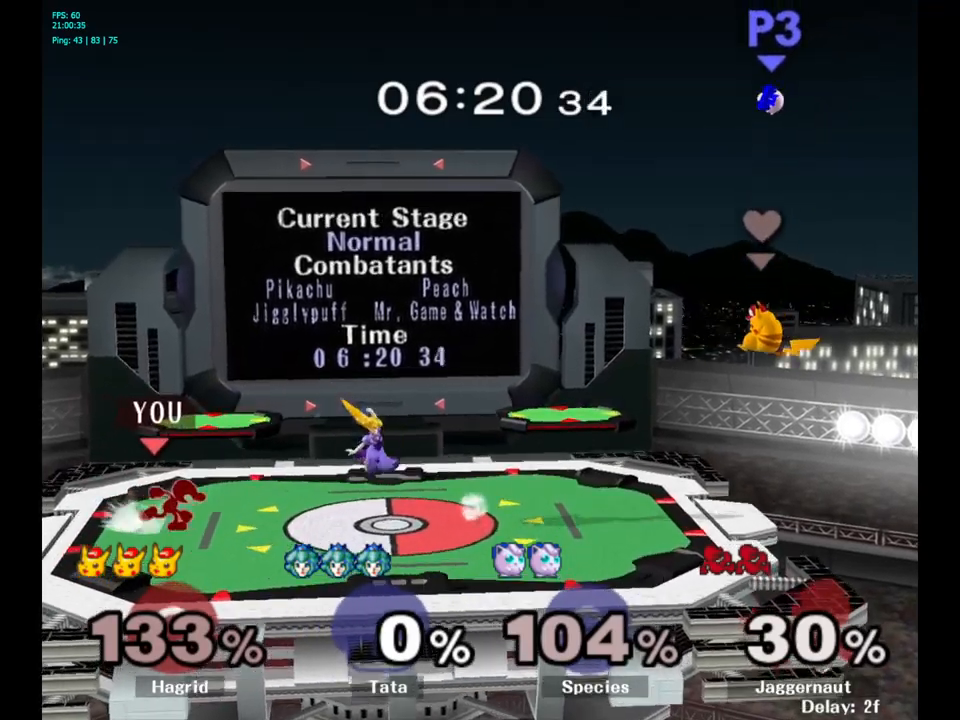
{"buttons": [], "left_stick": "down-left", "right_stick": "center", "events": [[234, "left_stick", "down"], [317, "Y", "down"], [334, "R1", "down"], [334, "left_stick", "down-left"], [434, "Y", "up"], [467, "R1", "up"]]}
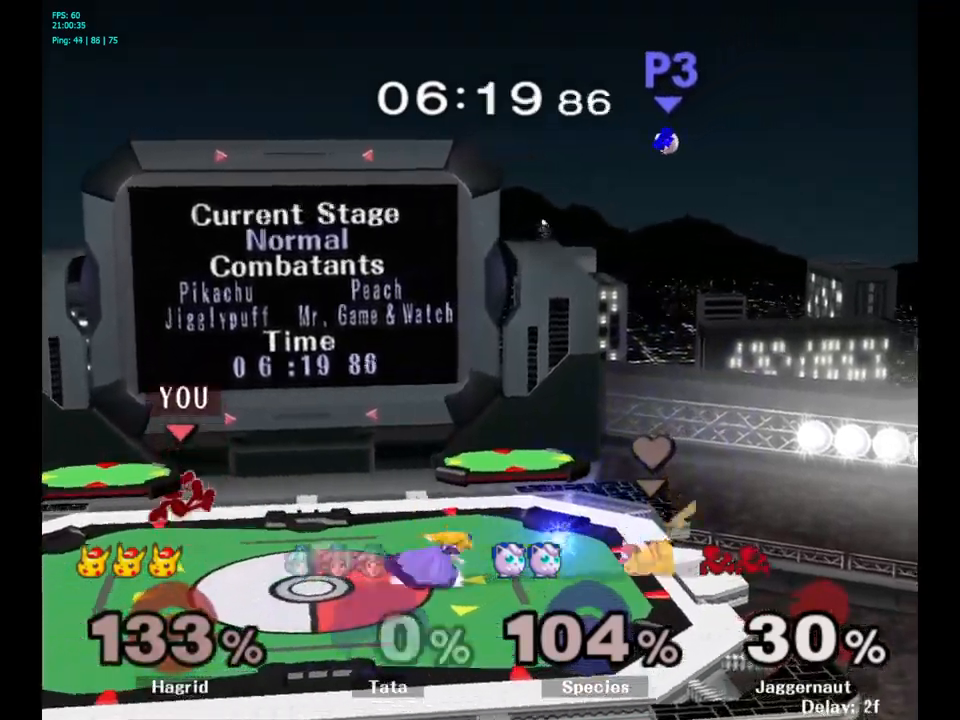
{"buttons": [], "left_stick": "down", "right_stick": "center", "events": [[34, "left_stick", "center"], [100, "left_stick", "right"], [484, "left_stick", "down"]]}
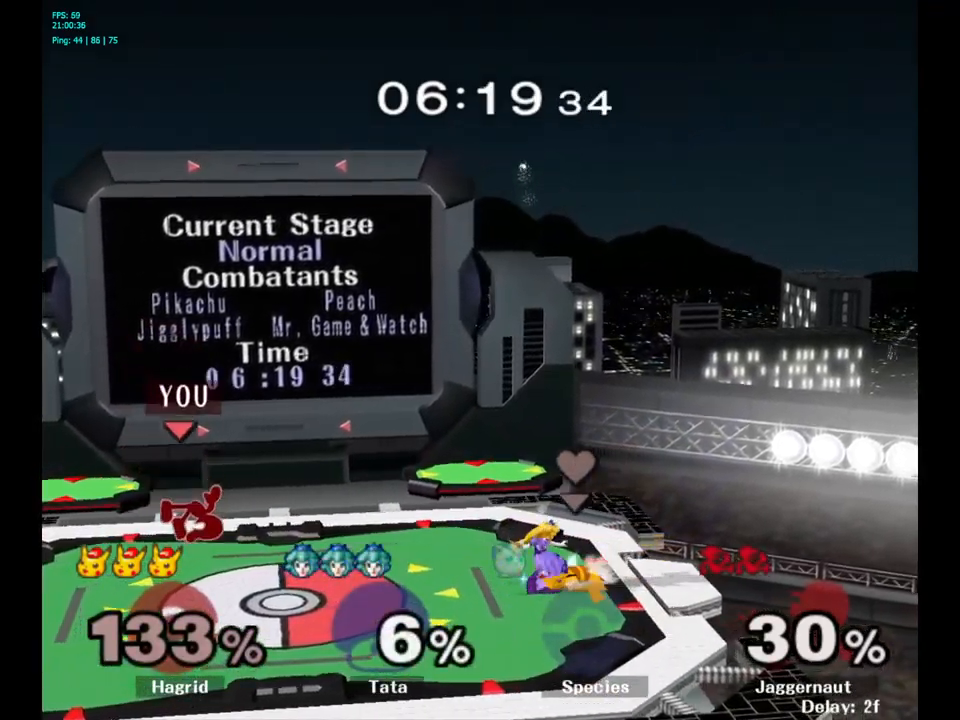
{"buttons": [], "left_stick": "down", "right_stick": "center", "events": [[150, "left_stick", "center"], [250, "left_stick", "right"], [500, "left_stick", "down"]]}
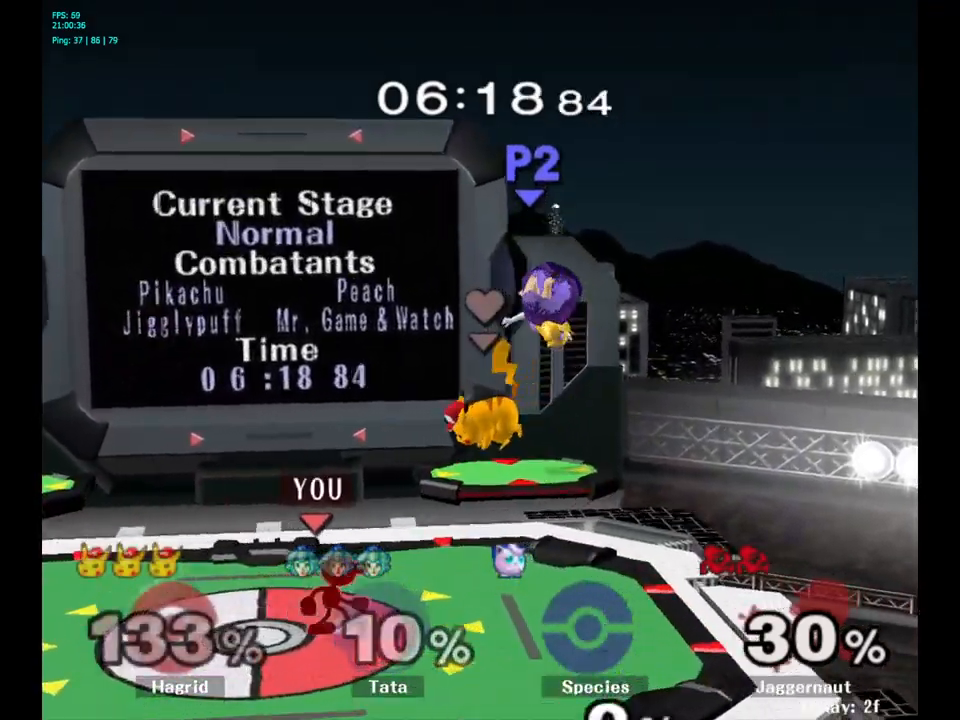
{"buttons": [], "left_stick": "right", "right_stick": "center", "events": [[184, "left_stick", "center"], [500, "left_stick", "right"]]}